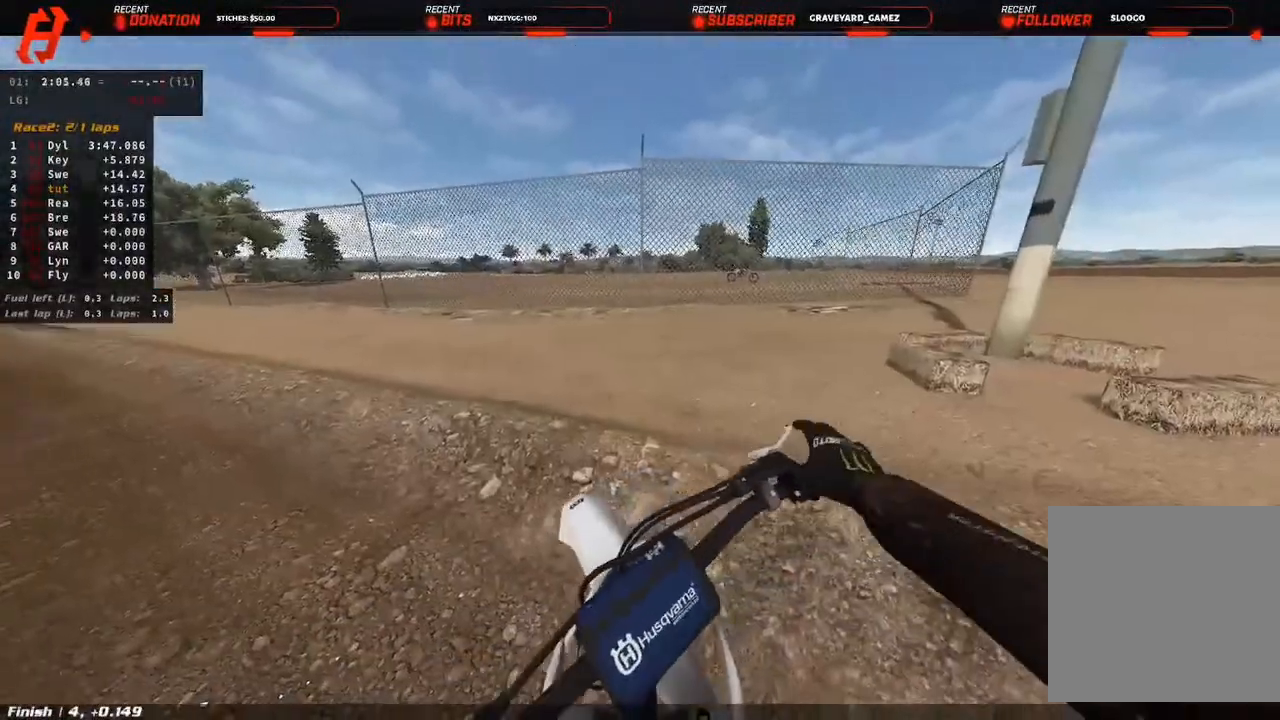
Gameplay with a controller (PlayStation layout); each line is a JSON object with the inputs held at the frame after it. "events" lists button and stick changes between this image and that frame as [ms after this image, input, new state], when the widget could be followed in between.
{"buttons": [], "left_stick": "up-left", "right_stick": "center", "events": [[167, "R2", "up"], [283, "R2", "down"], [500, "R2", "up"]]}
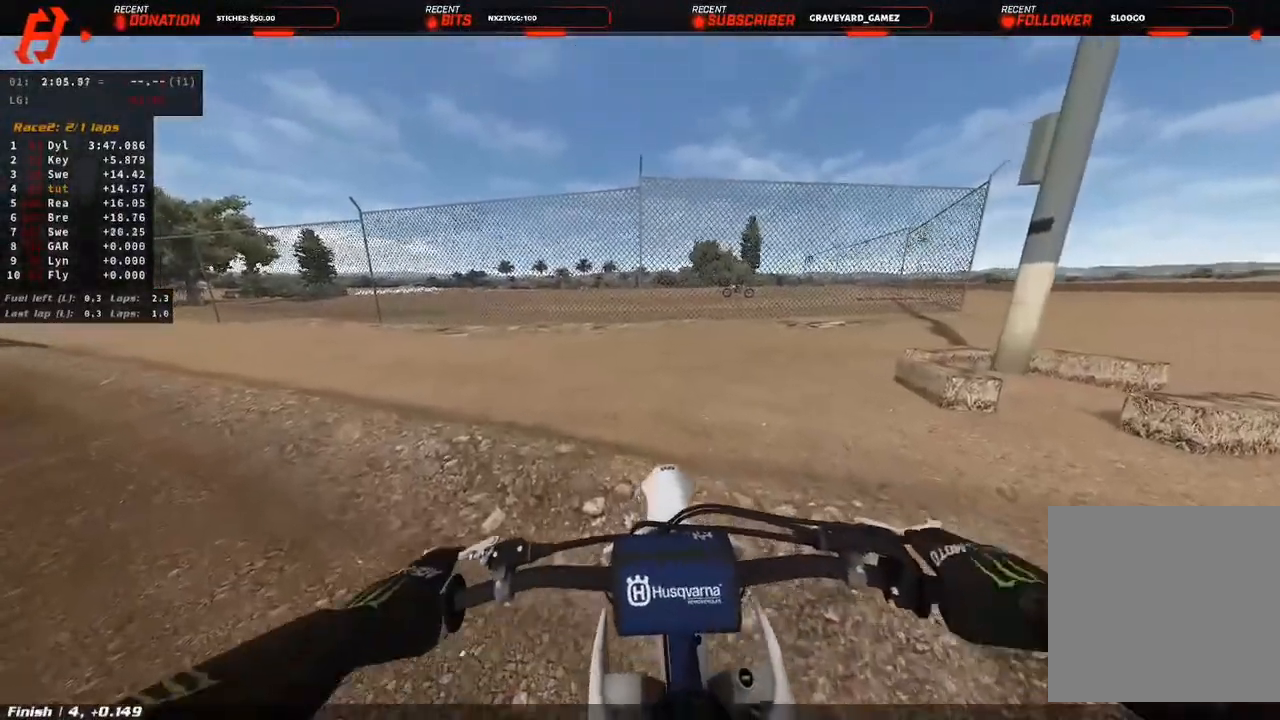
{"buttons": [], "left_stick": "up-left", "right_stick": "center", "events": [[117, "R2", "down"], [233, "TOUCHPAD", "down"], [367, "TOUCHPAD", "up"], [417, "R2", "up"]]}
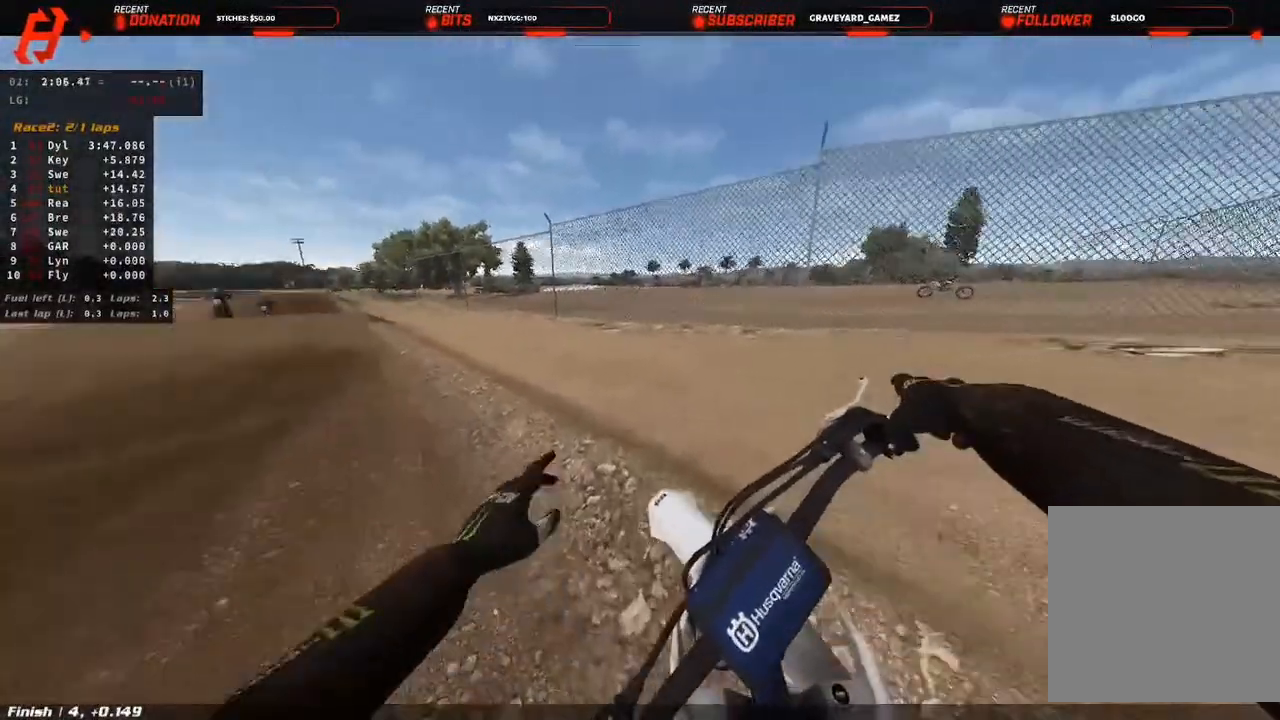
{"buttons": [], "left_stick": "up-left", "right_stick": "center", "events": []}
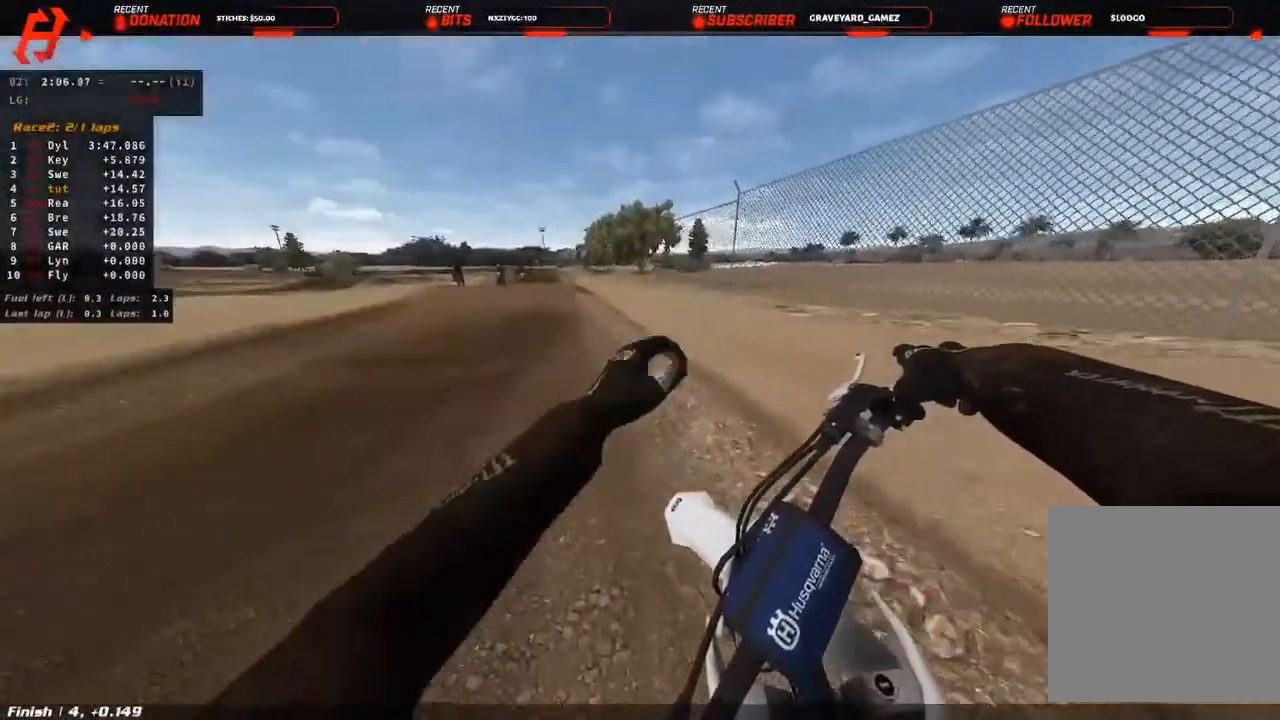
{"buttons": [], "left_stick": "up-left", "right_stick": "center", "events": []}
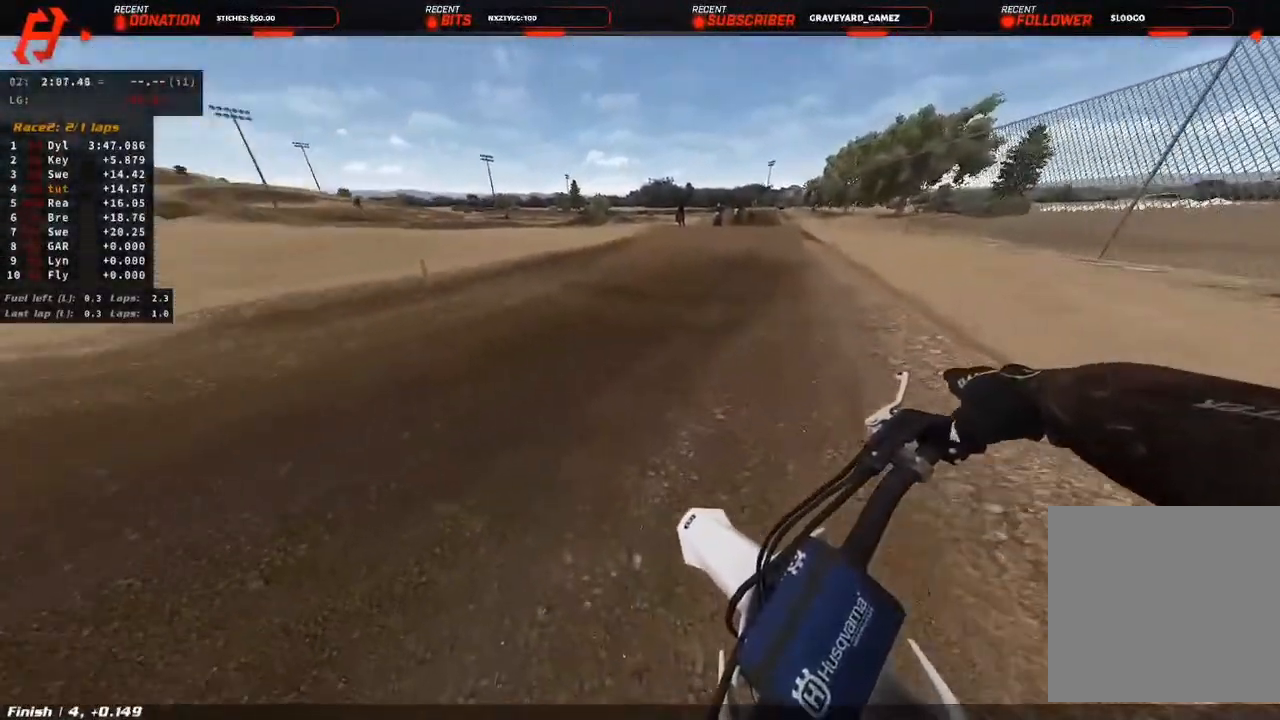
{"buttons": [], "left_stick": "up-left", "right_stick": "center", "events": []}
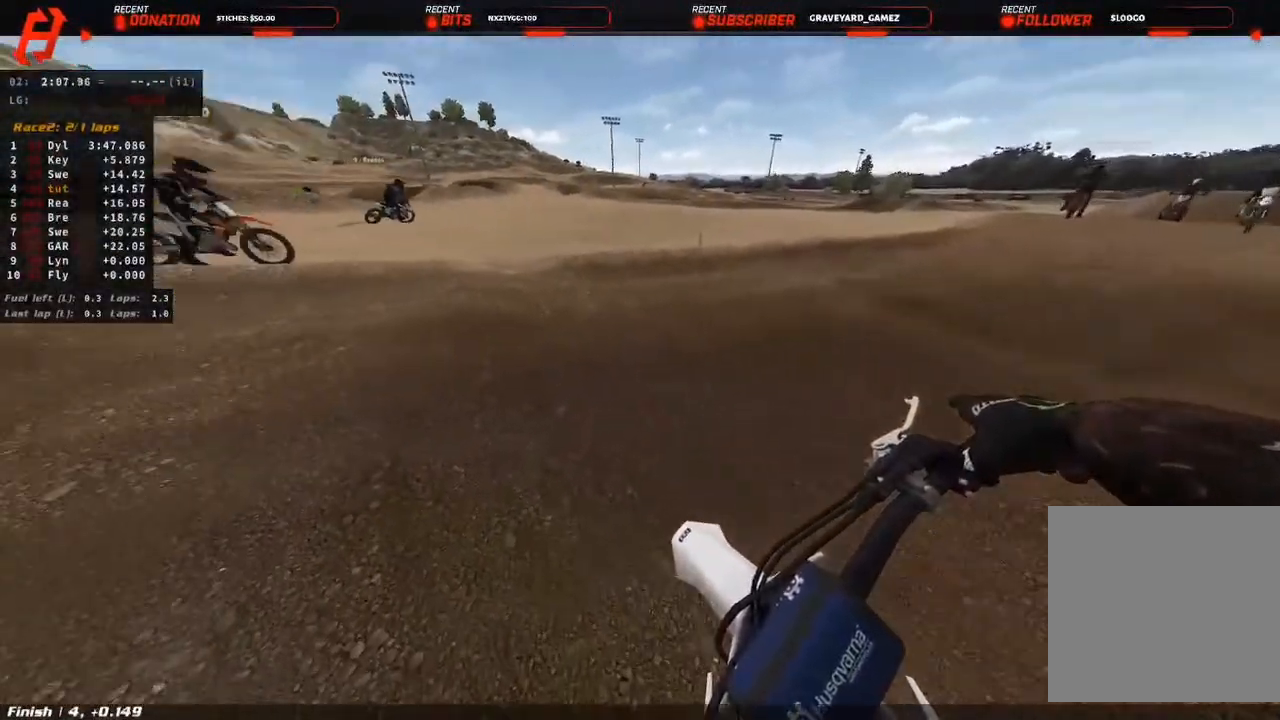
{"buttons": [], "left_stick": "center", "right_stick": "center", "events": [[333, "left_stick", "center"]]}
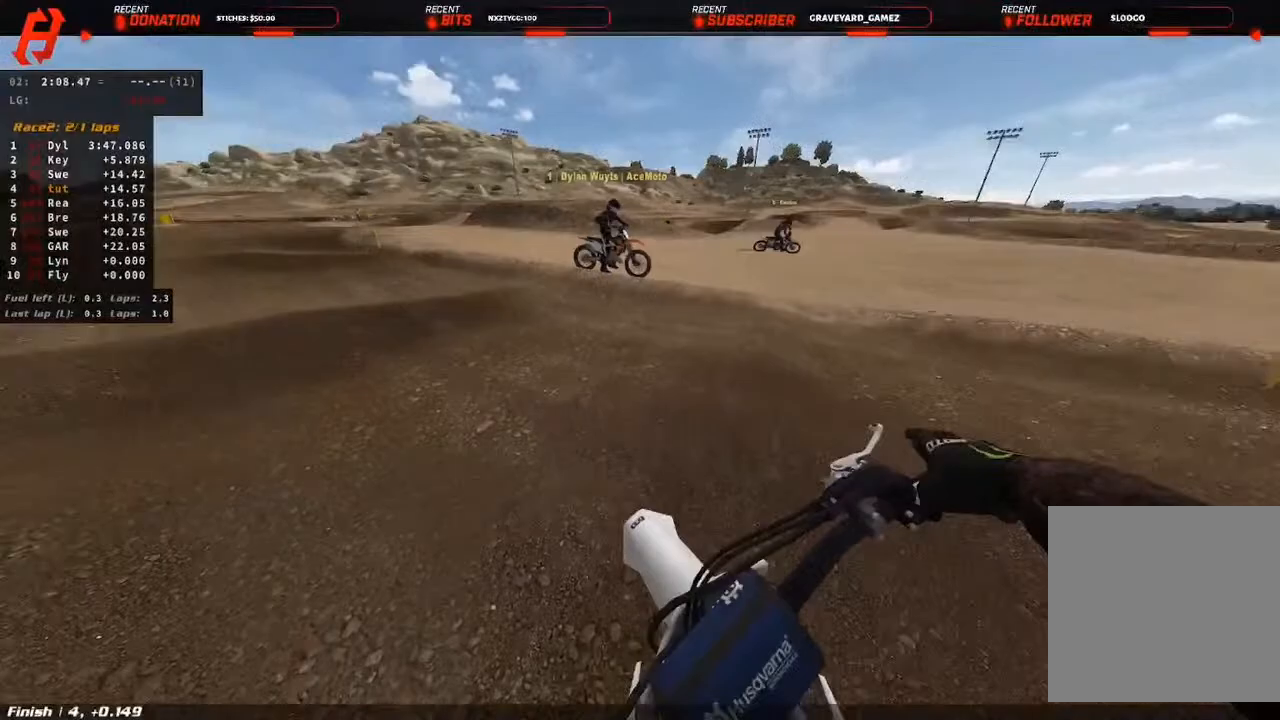
{"buttons": ["R2"], "left_stick": "up", "right_stick": "center", "events": [[33, "R2", "down"], [333, "left_stick", "up"]]}
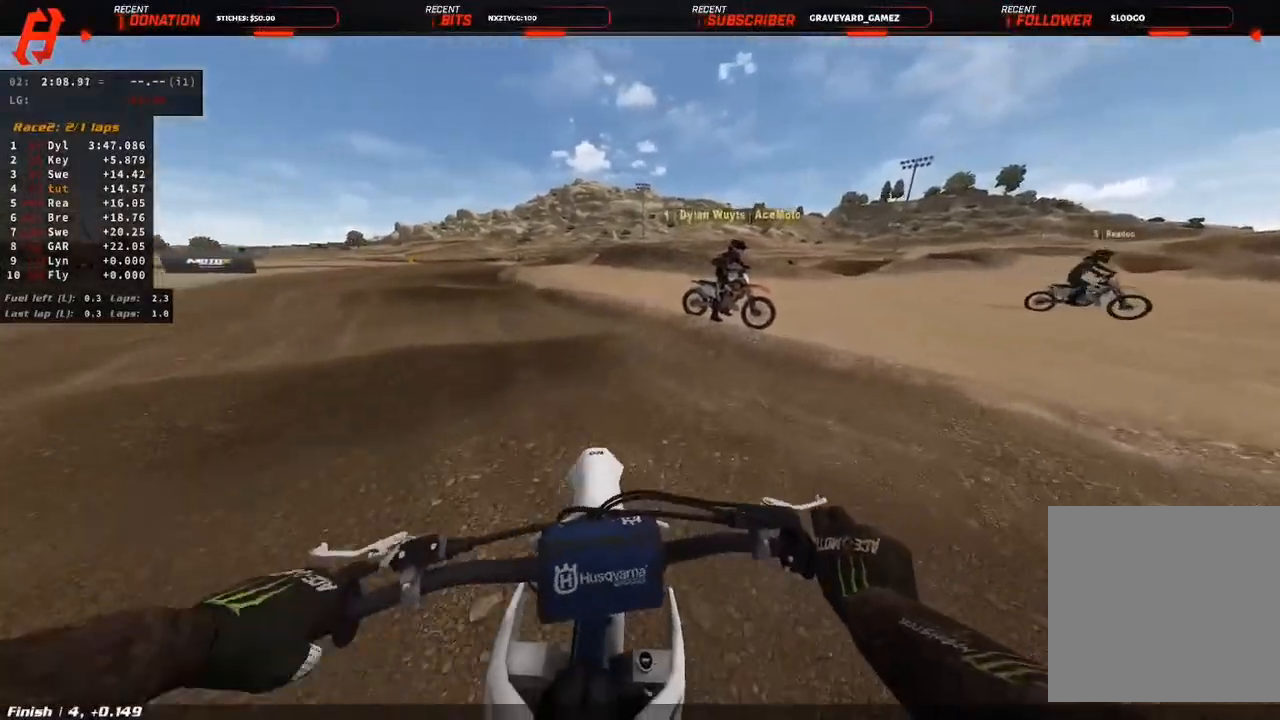
{"buttons": ["R2"], "left_stick": "up", "right_stick": "center", "events": []}
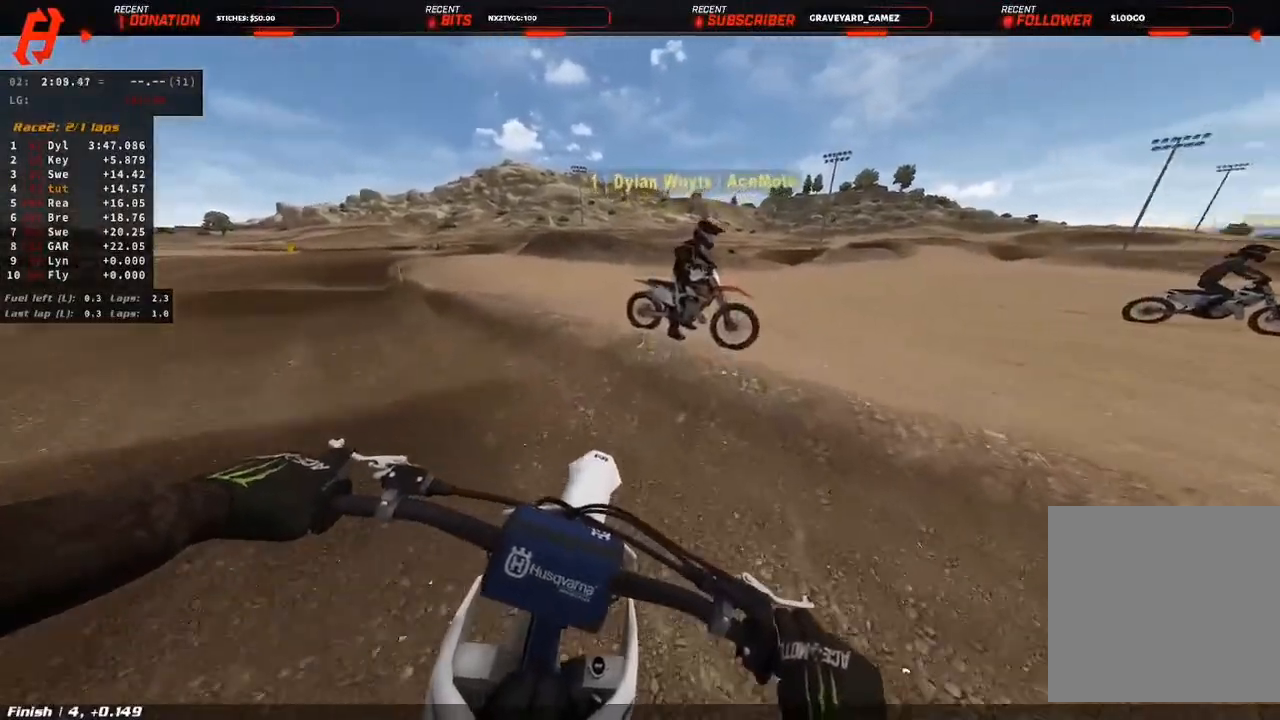
{"buttons": ["R2"], "left_stick": "up", "right_stick": "down", "events": [[450, "right_stick", "down"]]}
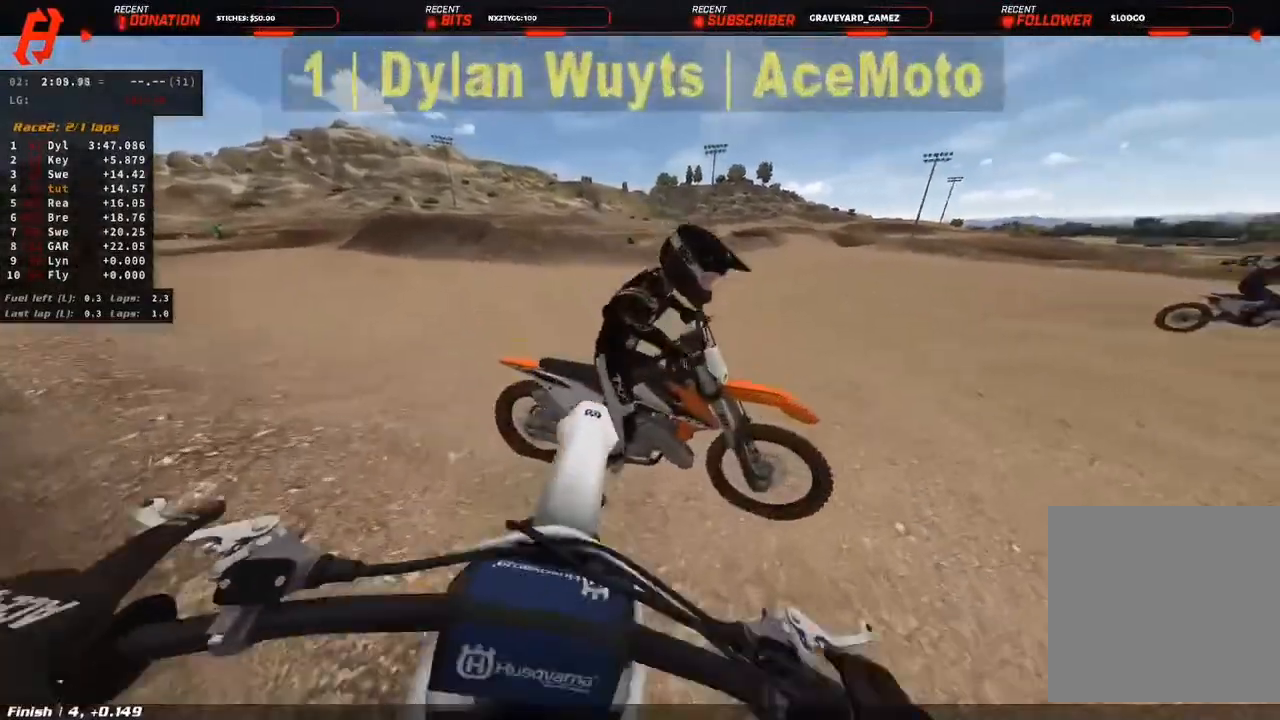
{"buttons": [], "left_stick": "center", "right_stick": "center"}
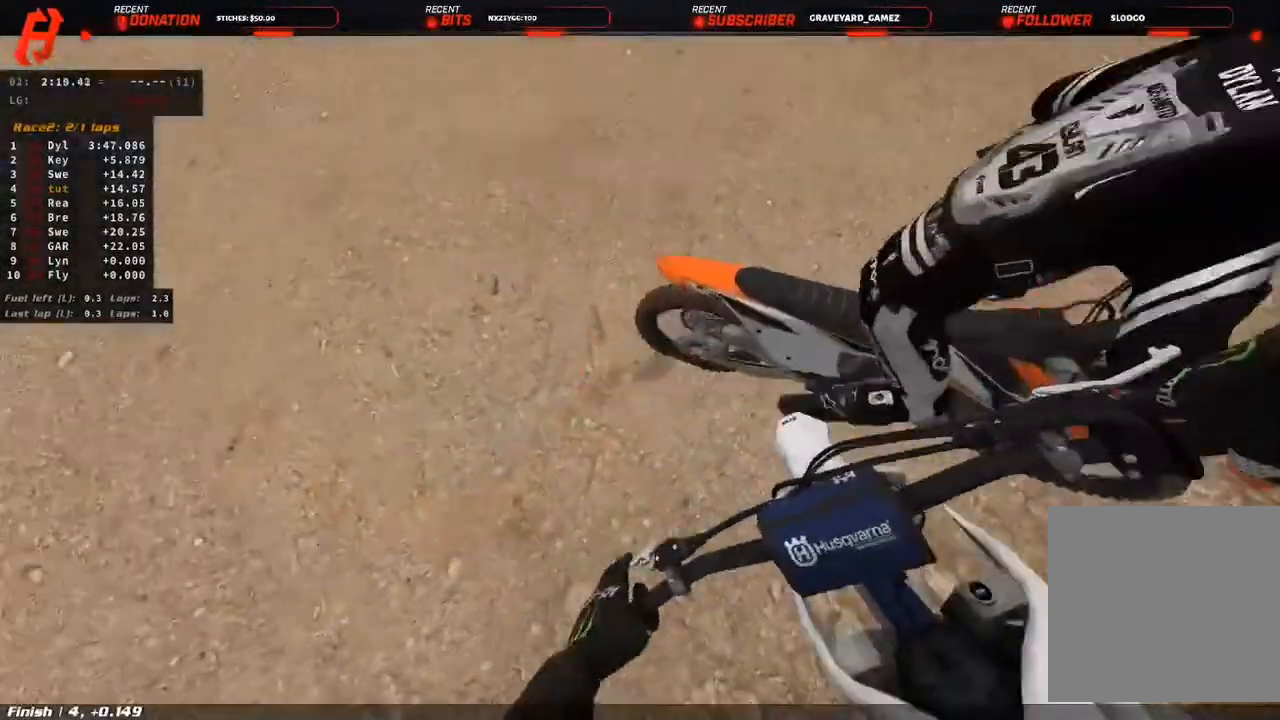
{"buttons": [], "left_stick": "center", "right_stick": "center", "events": []}
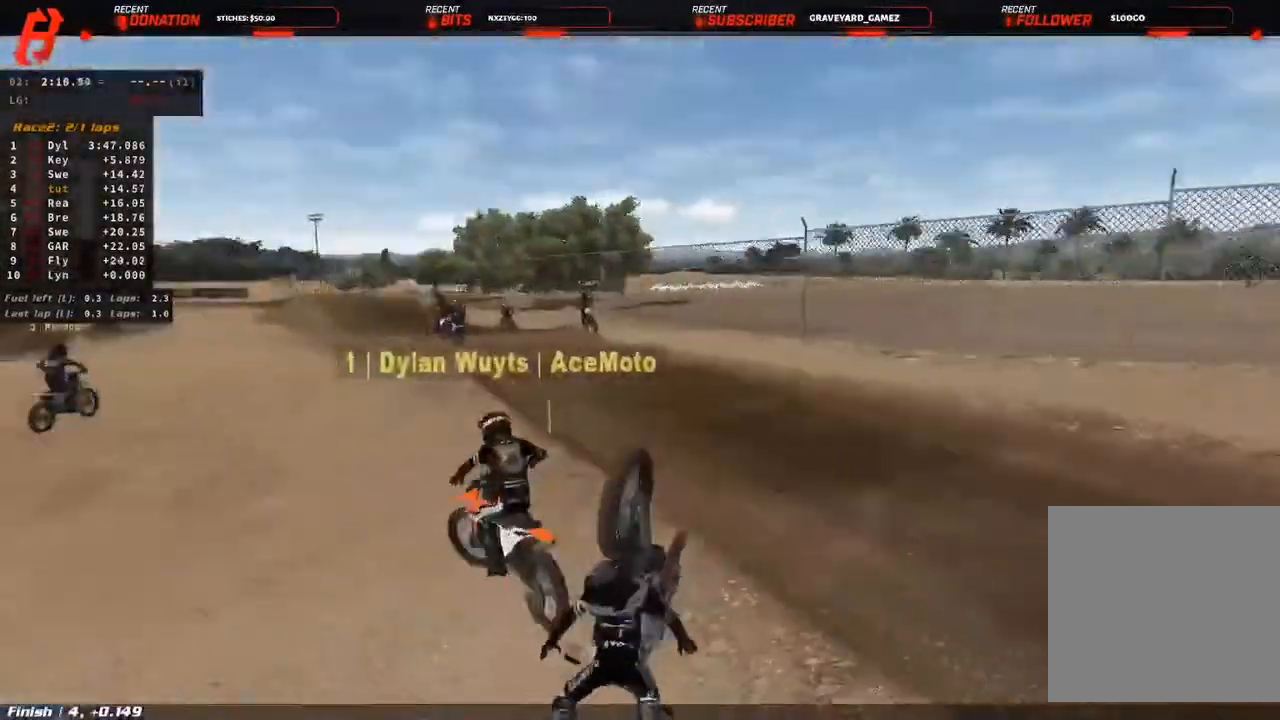
{"buttons": ["R2"], "left_stick": "up-left", "right_stick": "center", "events": [[50, "CIRCLE", "down"], [183, "CIRCLE", "up"], [233, "L1", "down"], [250, "left_stick", "up-left"], [333, "R2", "down"], [417, "L1", "up"]]}
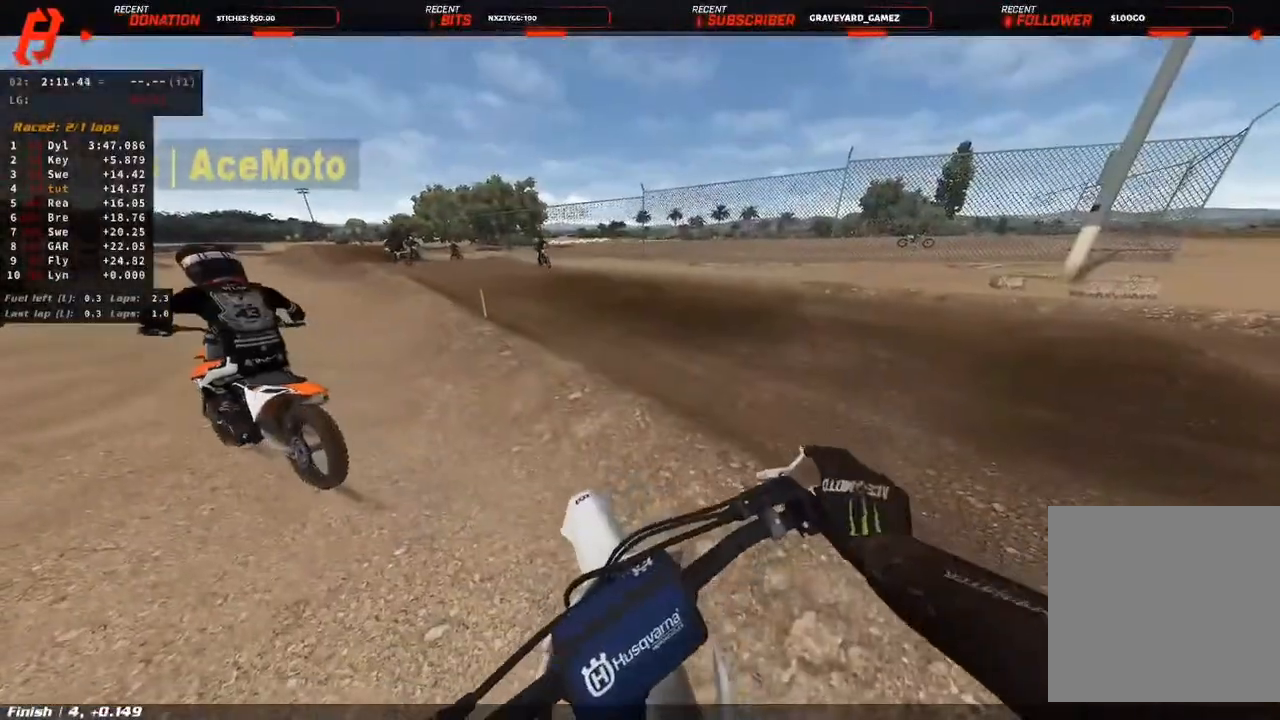
{"buttons": ["R2"], "left_stick": "up-left", "right_stick": "center", "events": [[67, "R2", "up"], [150, "R2", "down"]]}
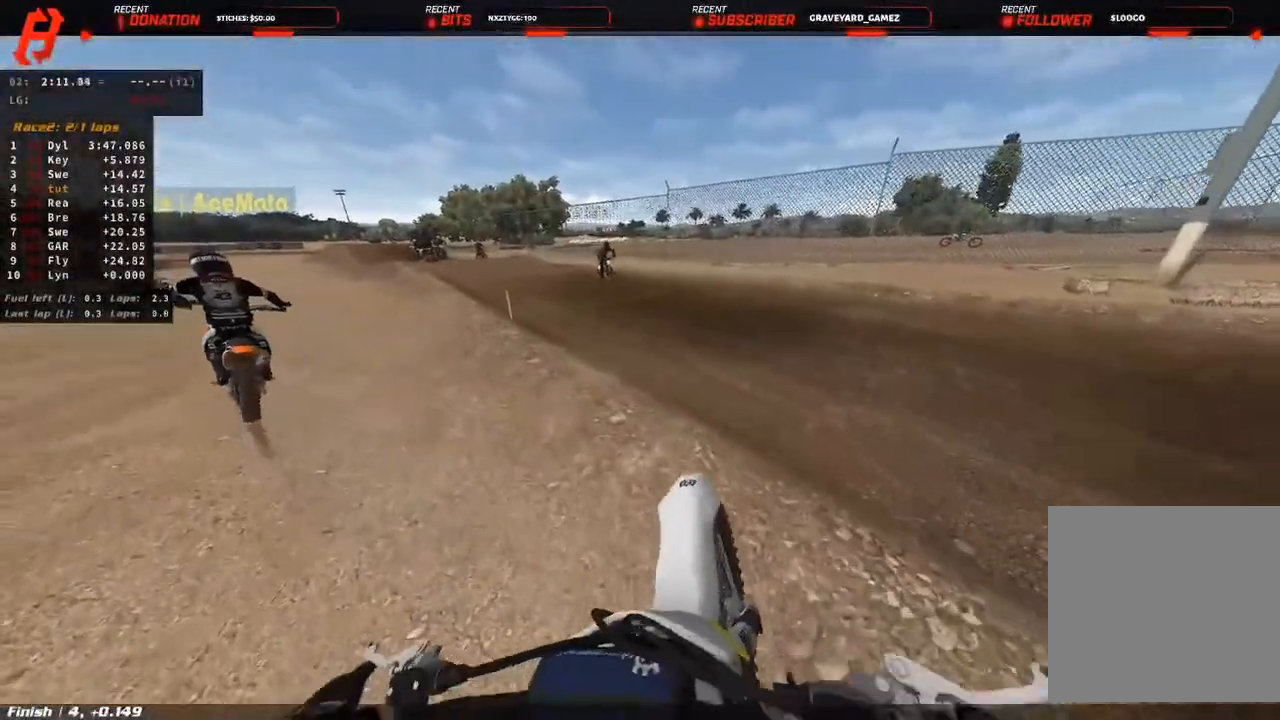
{"buttons": ["R2"], "left_stick": "up-left", "right_stick": "center", "events": []}
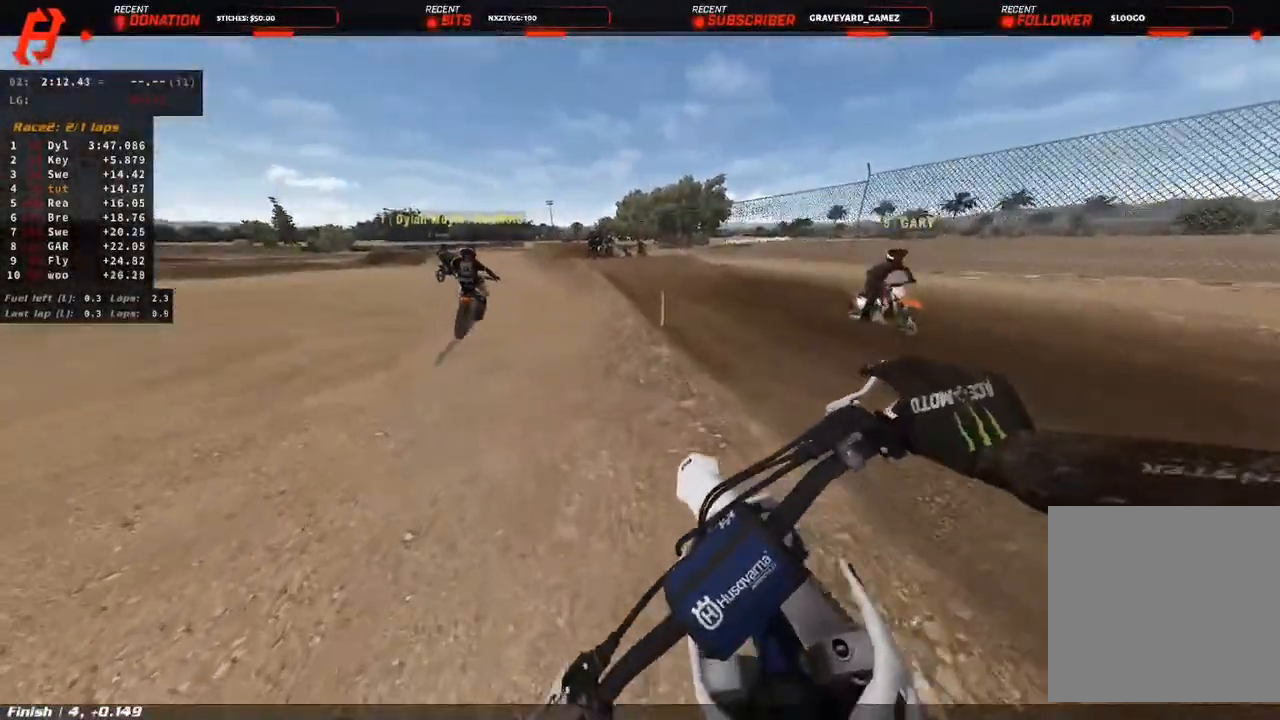
{"buttons": ["R2"], "left_stick": "center", "right_stick": "center", "events": [[167, "left_stick", "up"], [267, "L3", "down"], [267, "left_stick", "center"], [383, "L3", "up"]]}
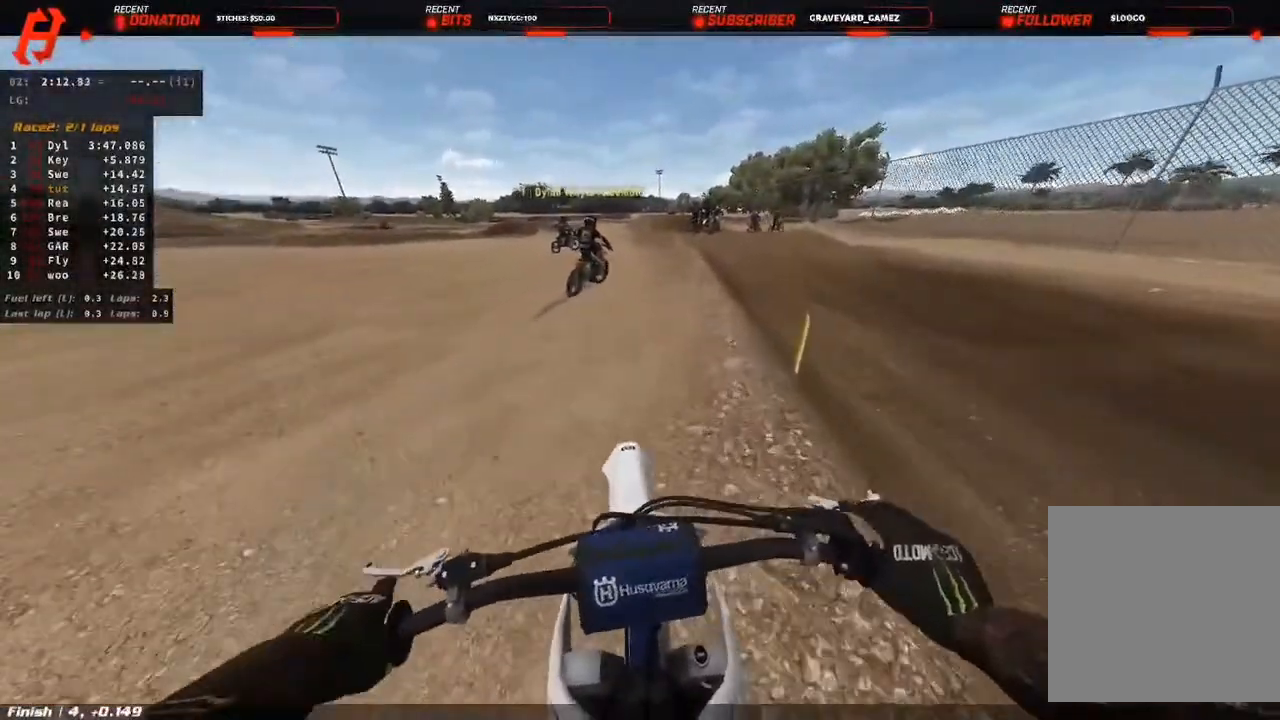
{"buttons": ["R2"], "left_stick": "center", "right_stick": "center", "events": []}
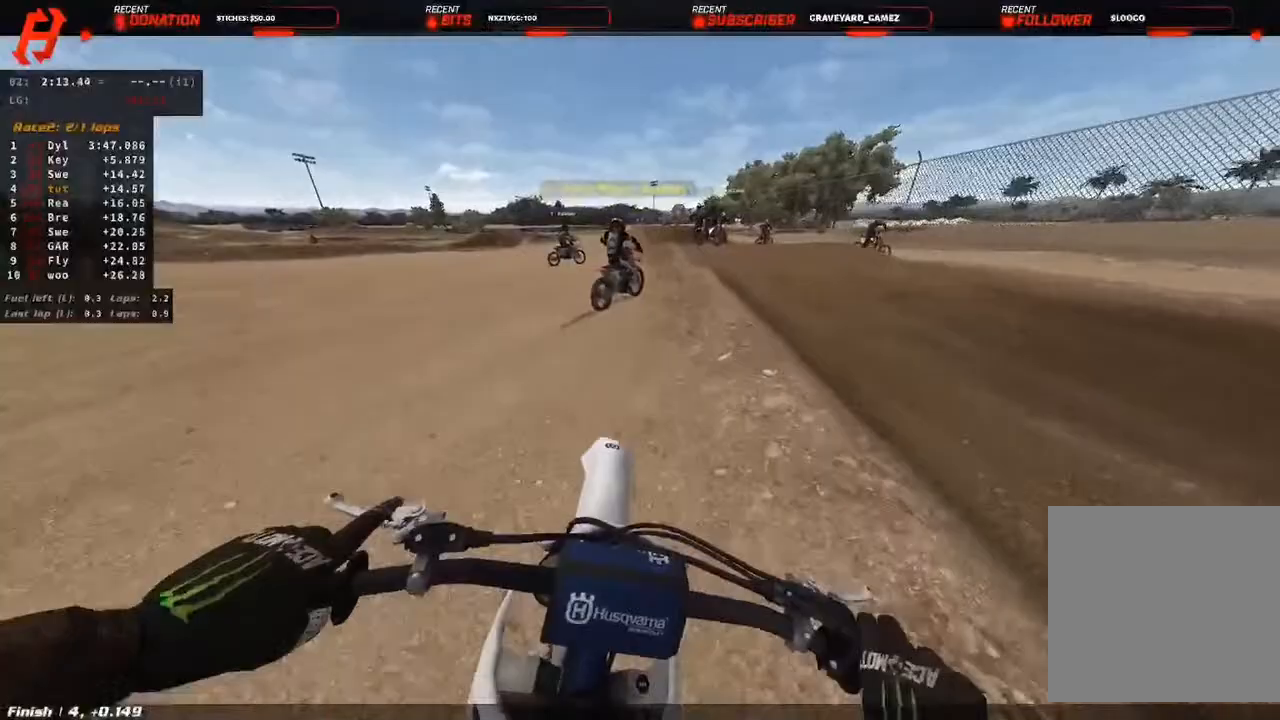
{"buttons": ["R2"], "left_stick": "center", "right_stick": "center", "events": []}
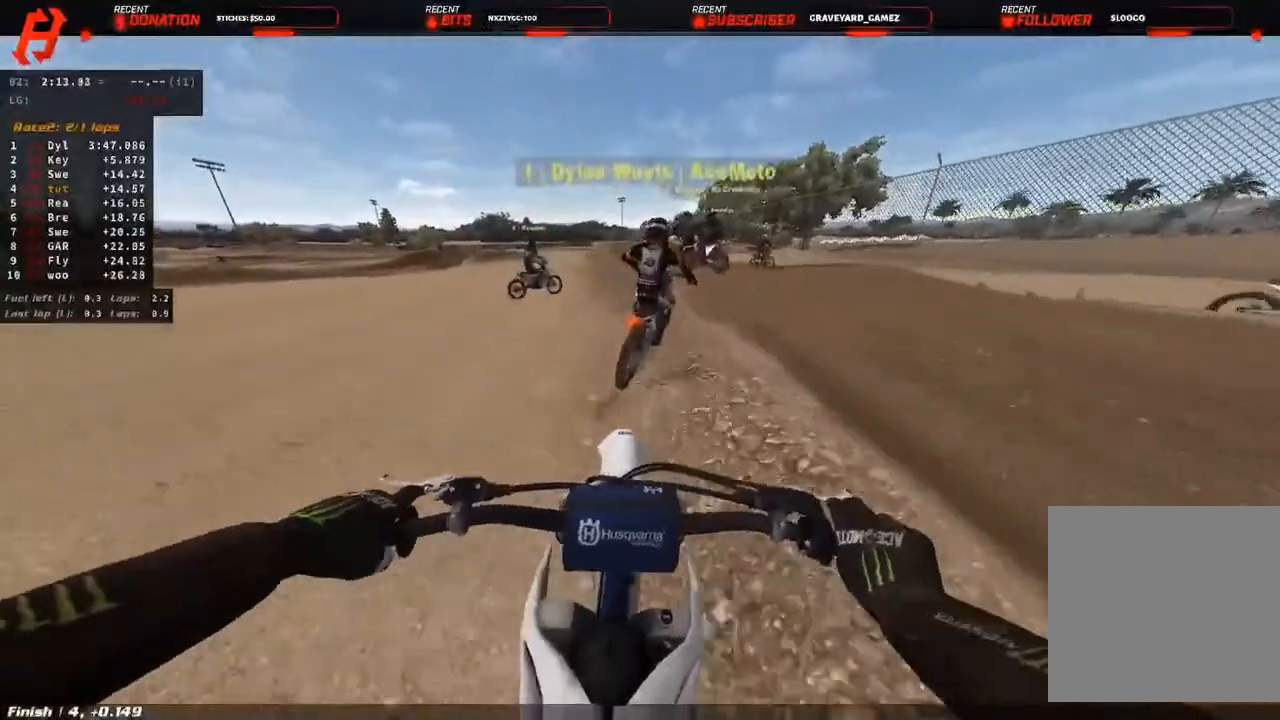
{"buttons": [], "left_stick": "up-right", "right_stick": "center"}
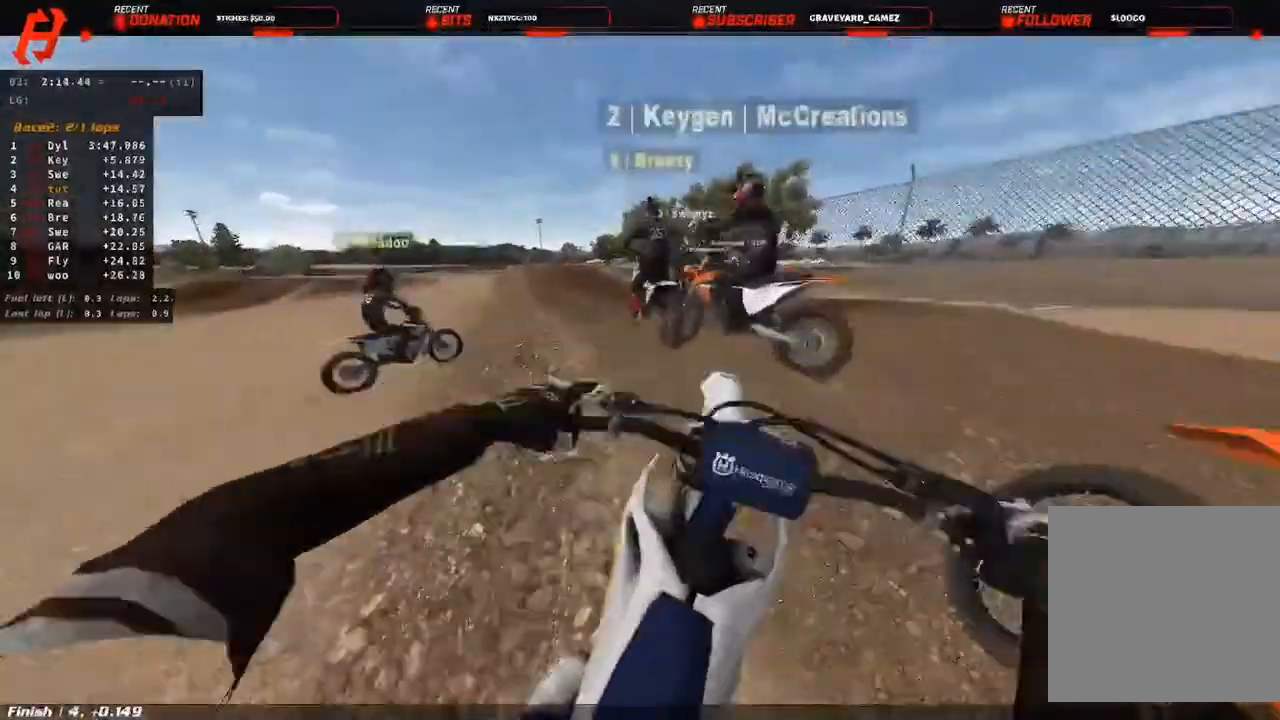
{"buttons": ["R2"], "left_stick": "up-right", "right_stick": "center", "events": [[67, "R2", "down"], [100, "right_stick", "down-left"], [150, "right_stick", "center"], [283, "left_stick", "center"], [300, "right_stick", "down-left"], [333, "left_stick", "up-right"], [350, "right_stick", "center"]]}
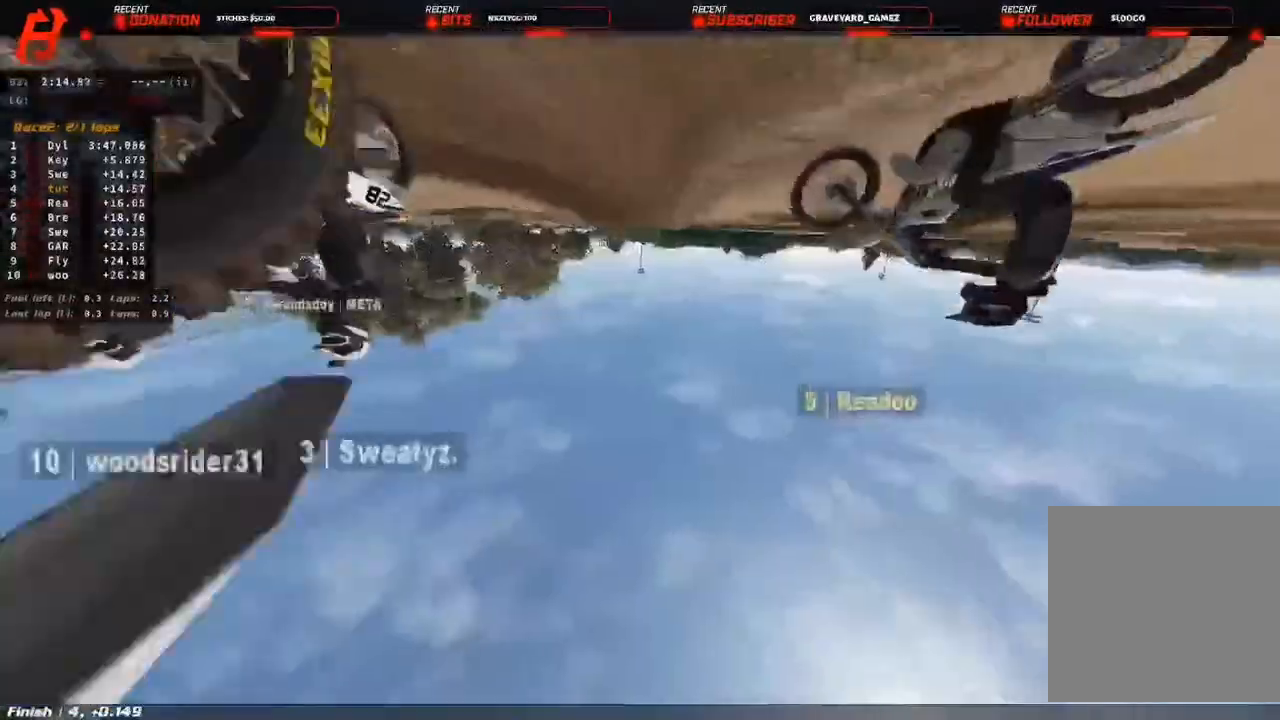
{"buttons": [], "left_stick": "up", "right_stick": "center", "events": [[50, "R2", "up"], [433, "left_stick", "up"]]}
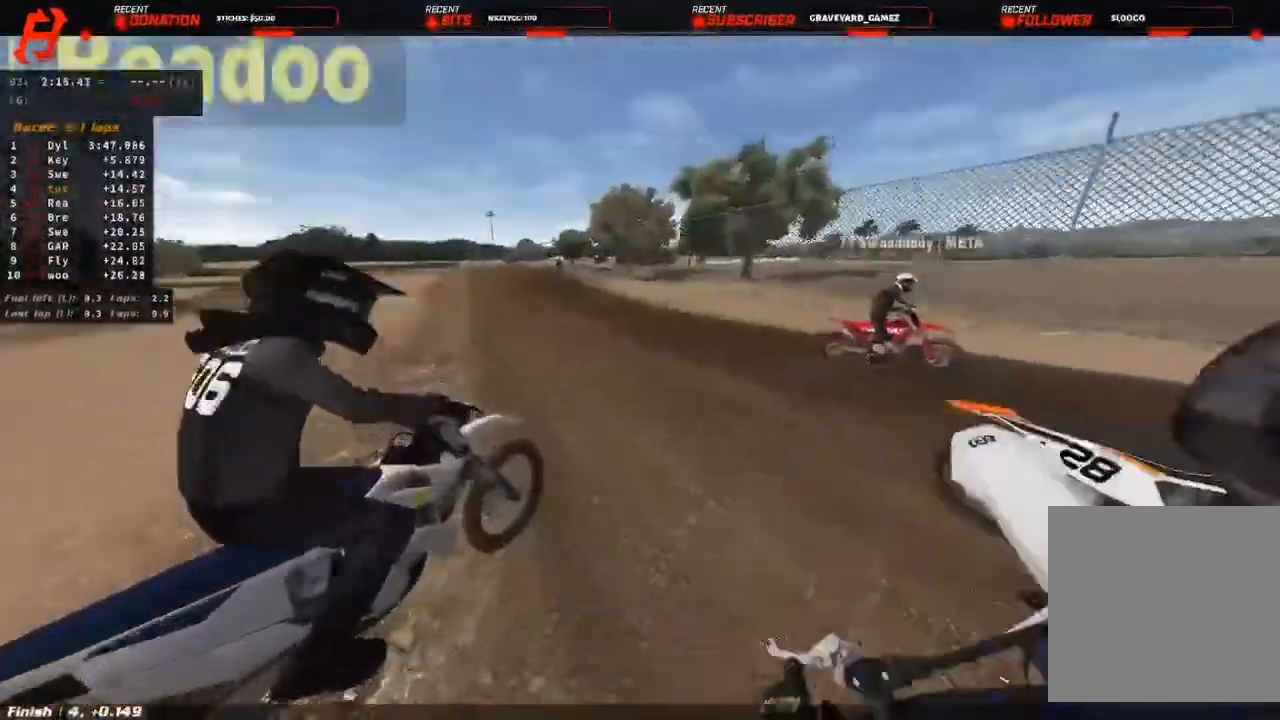
{"buttons": [], "left_stick": "up-right", "right_stick": "center", "events": [[167, "left_stick", "up-right"]]}
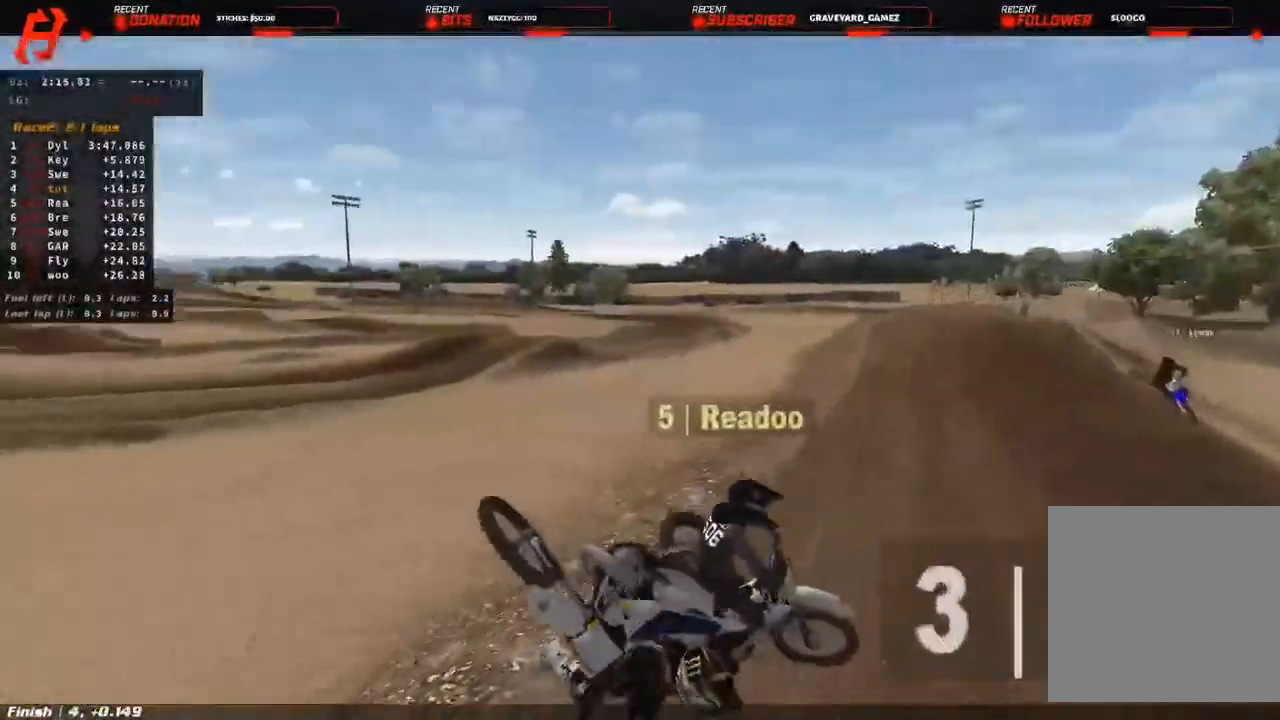
{"buttons": [], "left_stick": "up", "right_stick": "center", "events": [[33, "left_stick", "up"]]}
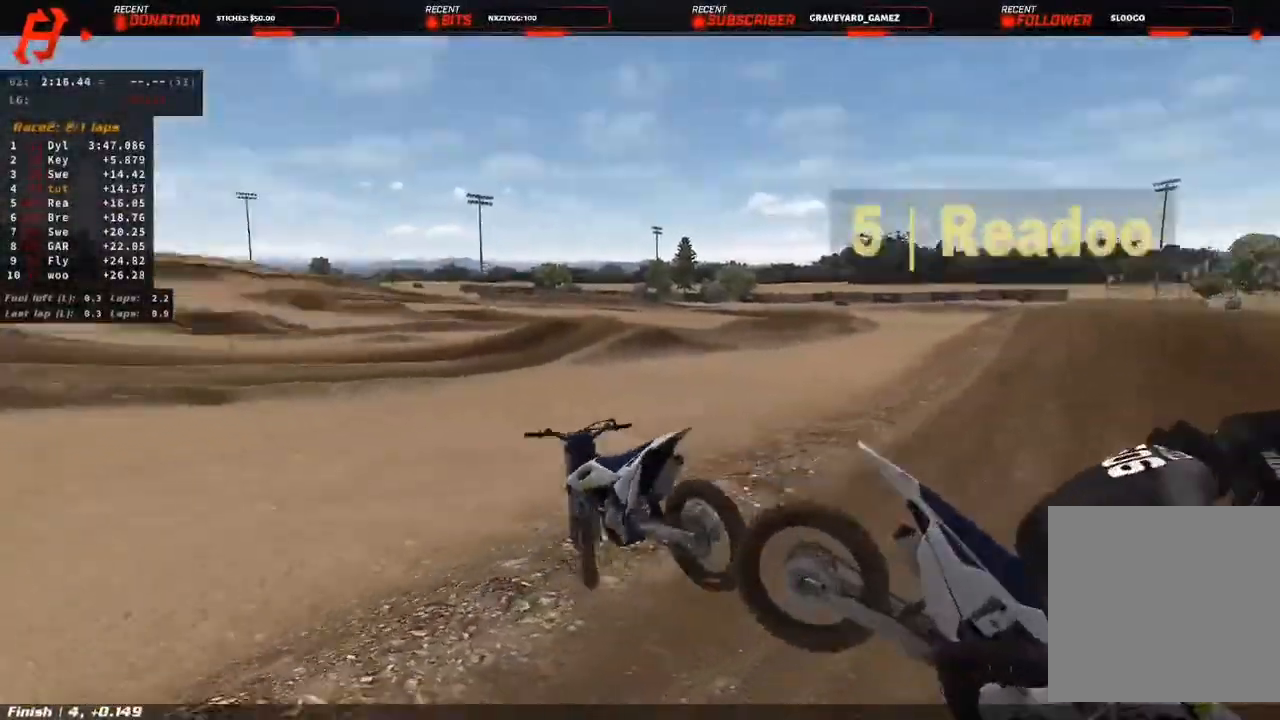
{"buttons": ["CIRCLE"], "left_stick": "center", "right_stick": "center", "events": [[350, "left_stick", "center"], [467, "CIRCLE", "down"]]}
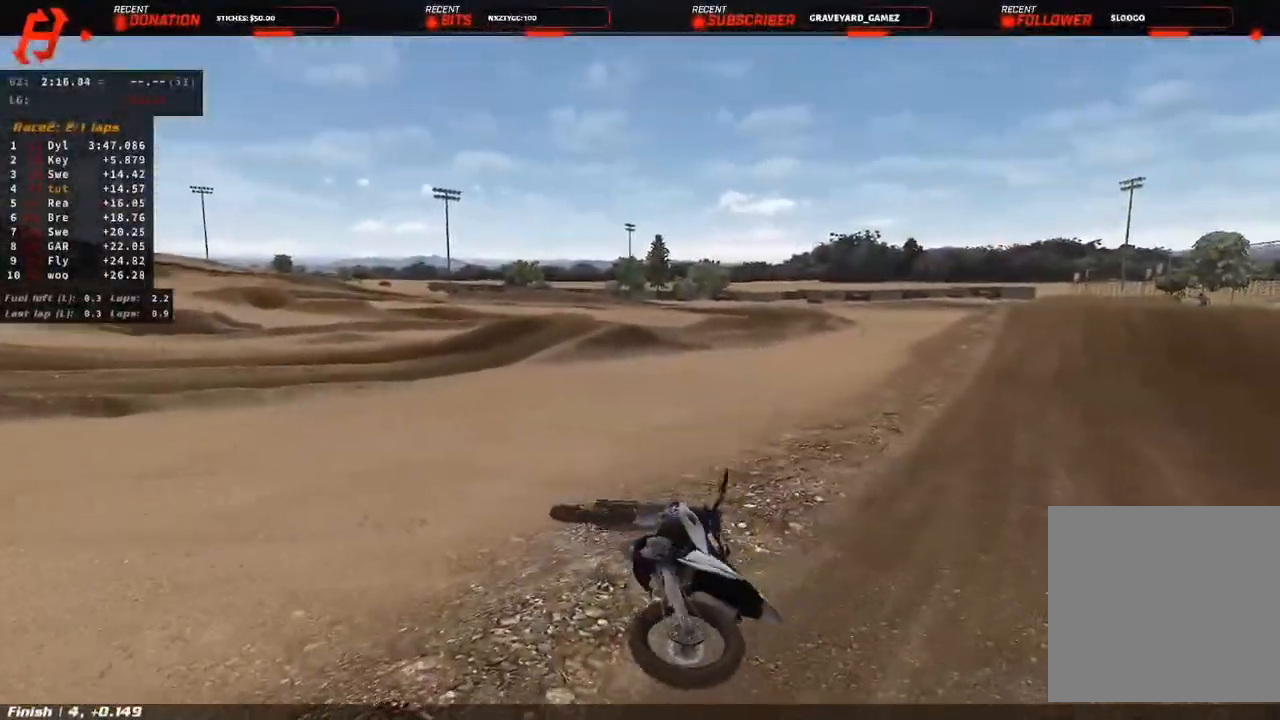
{"buttons": ["CIRCLE"], "left_stick": "center", "right_stick": "center", "events": [[133, "CIRCLE", "up"], [200, "CIRCLE", "down"], [333, "CIRCLE", "up"], [433, "CIRCLE", "down"]]}
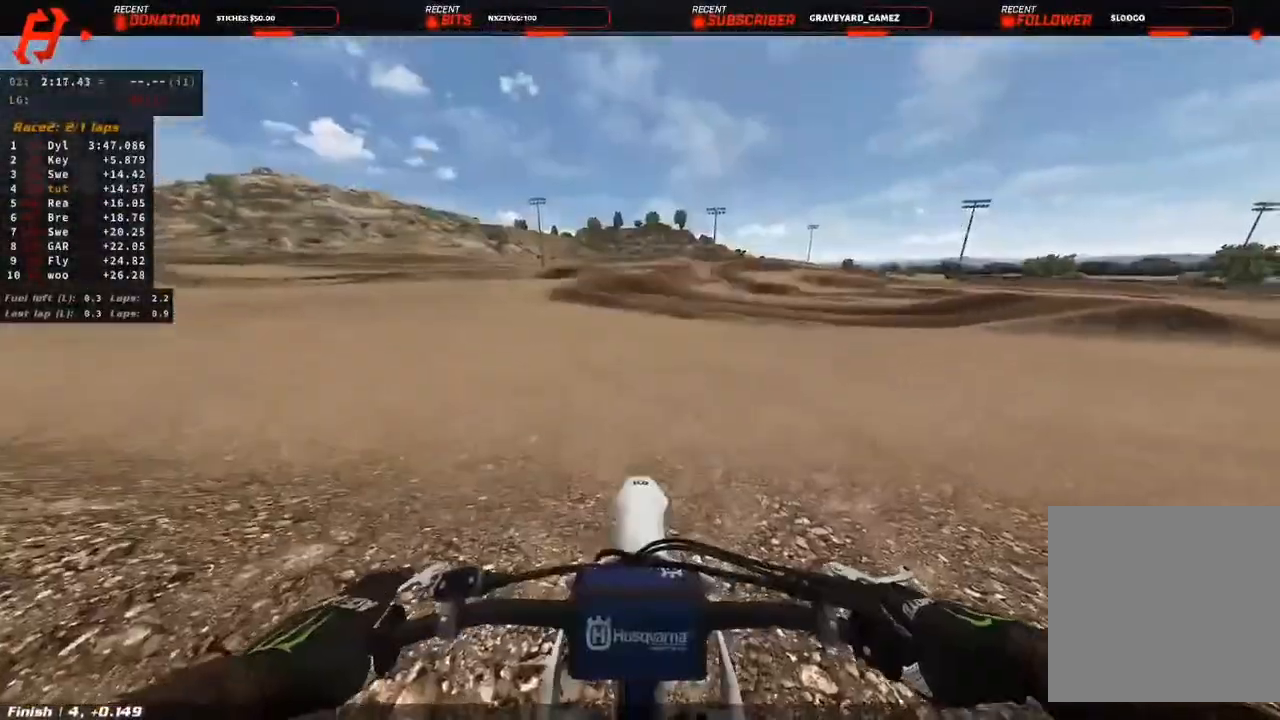
{"buttons": ["R2"], "left_stick": "up-left", "right_stick": "center", "events": [[33, "CIRCLE", "up"], [100, "L1", "down"], [150, "R2", "down"], [267, "L1", "up"], [283, "left_stick", "up-left"]]}
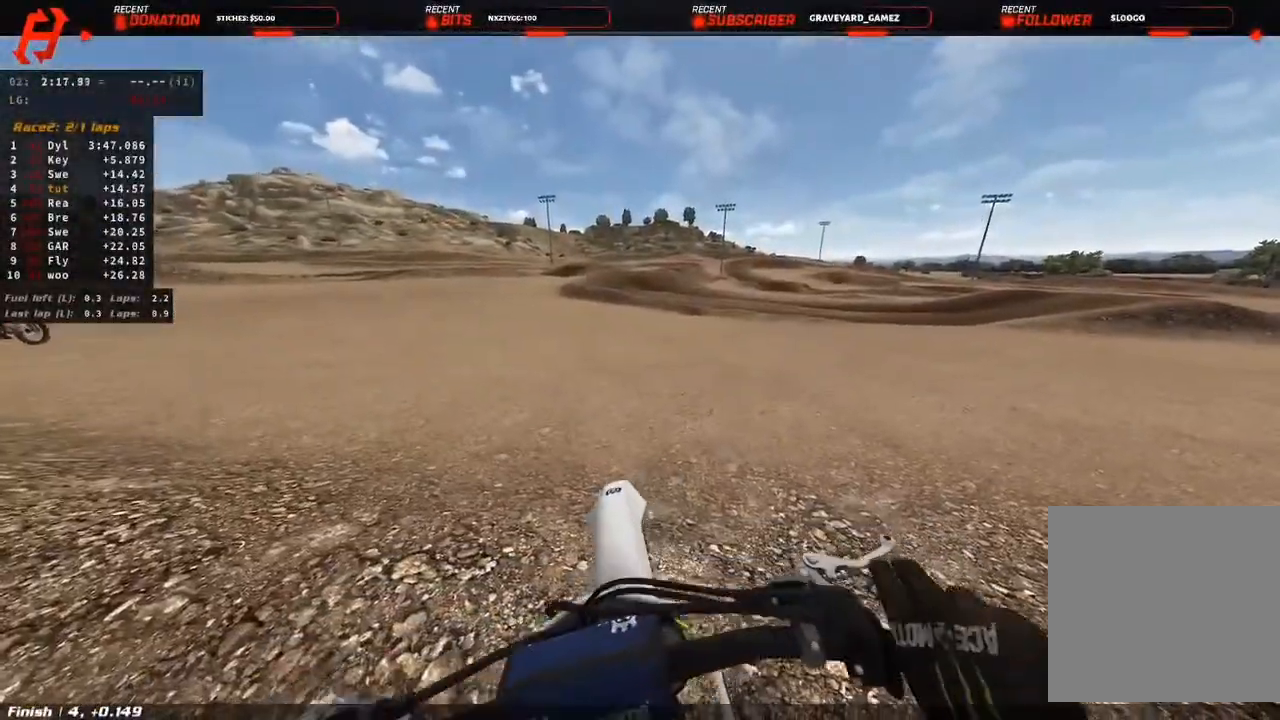
{"buttons": [], "left_stick": "up-left", "right_stick": "center", "events": [[17, "right_stick", "right"], [333, "right_stick", "center"], [350, "R2", "up"]]}
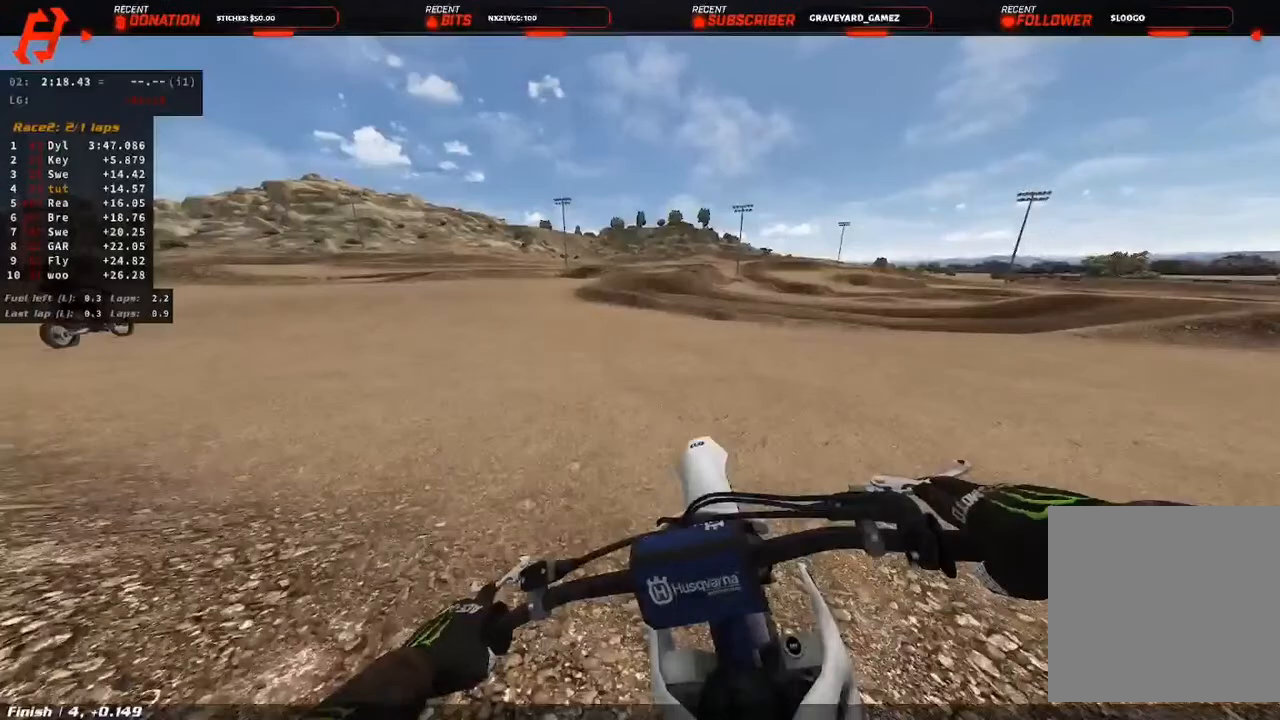
{"buttons": [], "left_stick": "up-left", "right_stick": "center", "events": []}
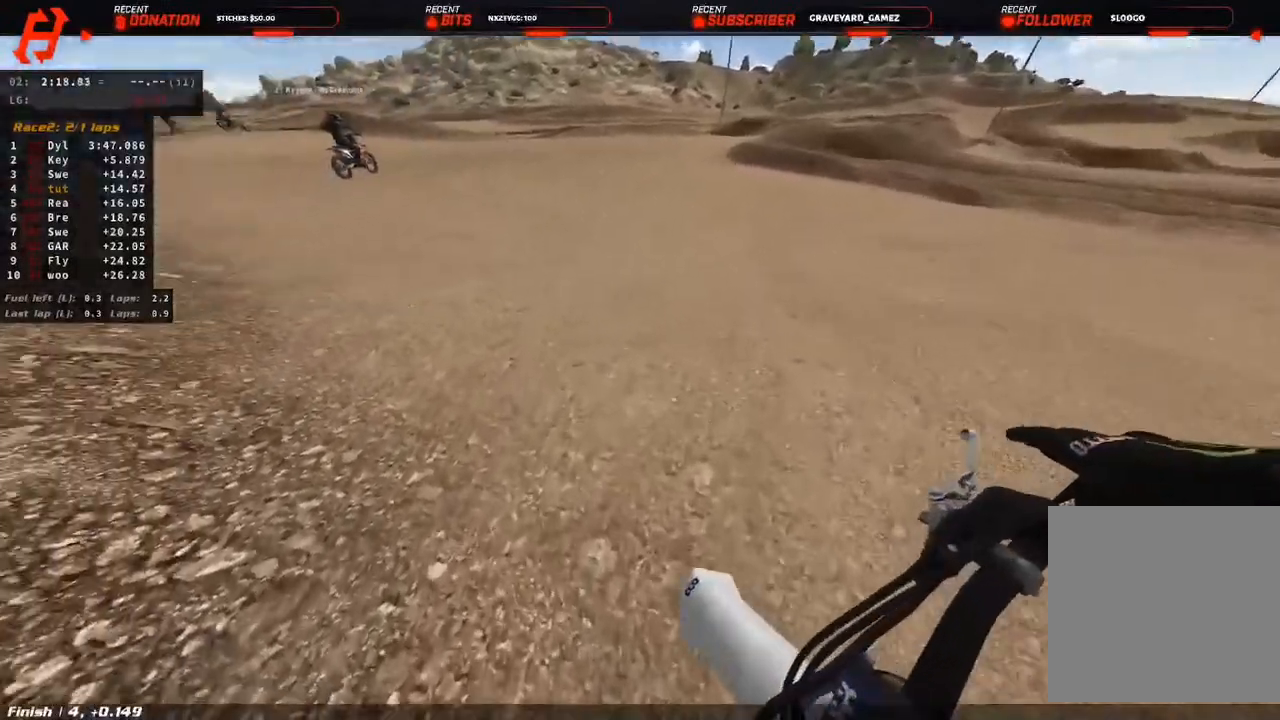
{"buttons": [], "left_stick": "up-left", "right_stick": "center", "events": []}
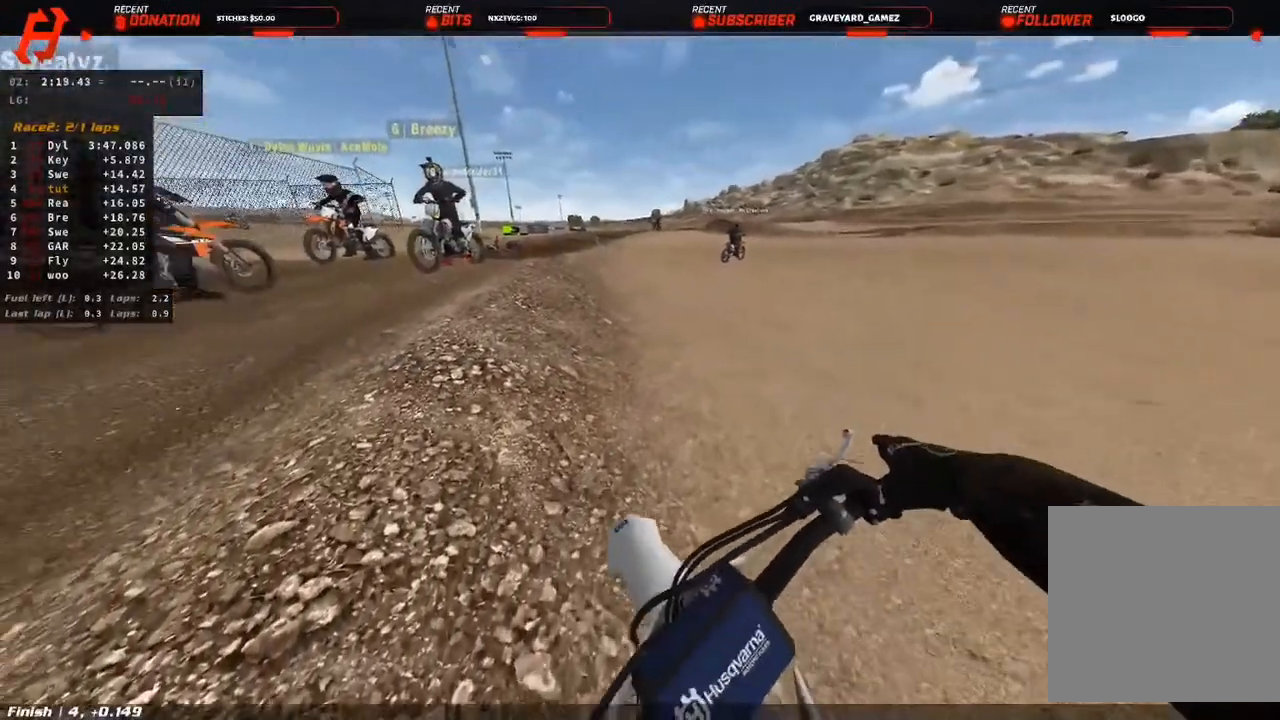
{"buttons": [], "left_stick": "up-left", "right_stick": "center", "events": []}
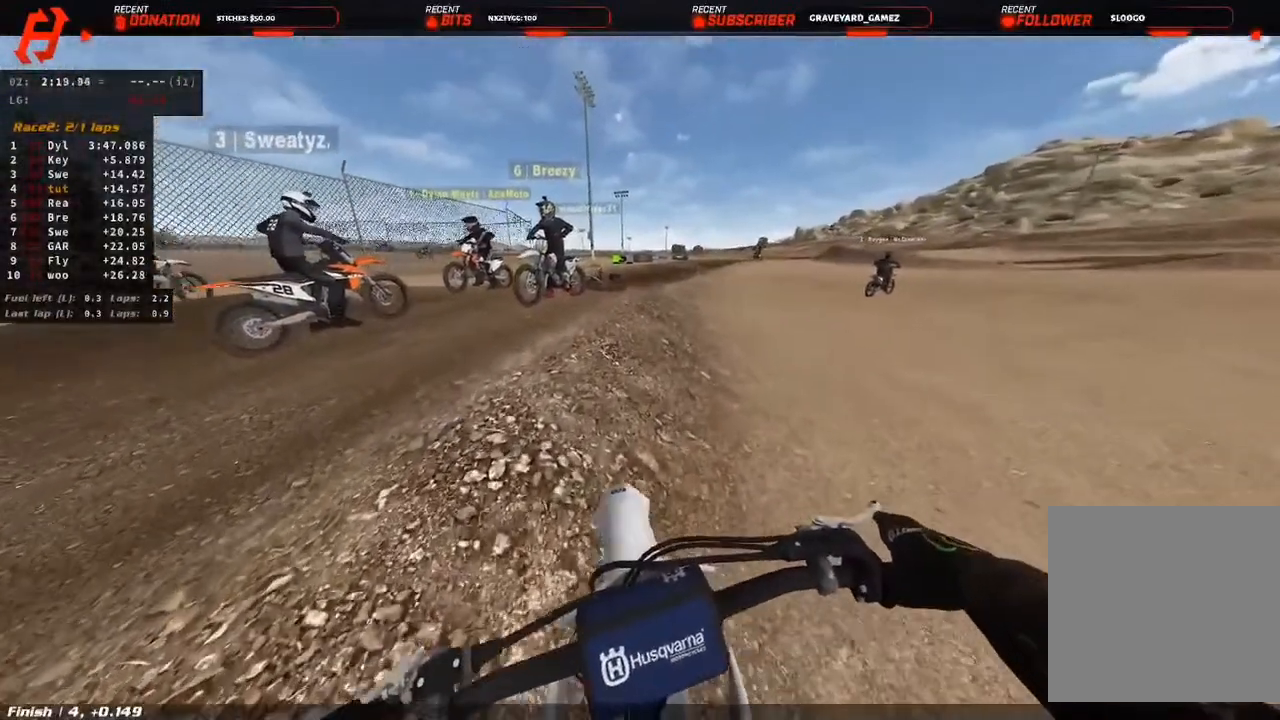
{"buttons": [], "left_stick": "center", "right_stick": "center", "events": [[483, "left_stick", "center"]]}